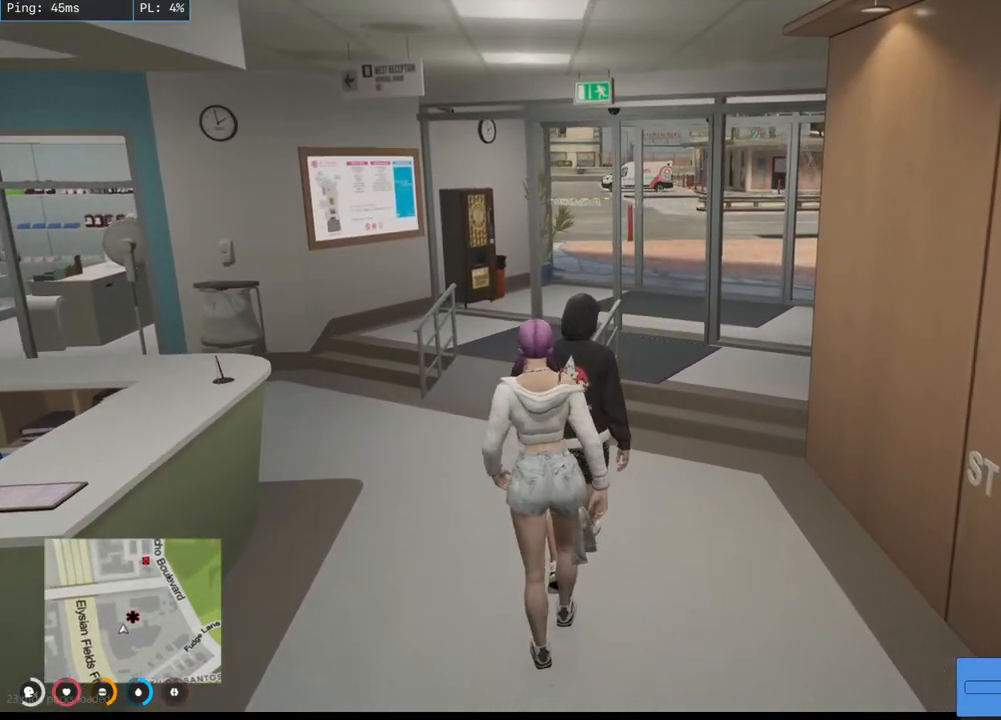
Gameplay with keyboard and mouse; each line is a JSON object with the keys and mouse buttons held at the frame after it. "events" lists presses ("down") and releases ("up") of "a", "ctrl", "d", "e", "q", "s", "shift", "space", "w", "mouse_left", "mouse_wheel", "mouse_right", "mouse_mb4" and "mouse_mb5" between this image and that frame as [ms after this image, input, new state], when the widget could be followed in between. "mouse_left", "mouse_wheel", "mouse_right", "mouse_mb4", "mouse_mb5" = the "left", "wheel", "right", "mb4", "mb5" buttons of the "mouse" list. No other keys are recorded. "wheel" means that the mouse wheel is clicked or scrolled. Mouse movement is not recorded.
{"keys": ["a", "w"], "mouse": [], "events": [[117, "a", "down"]]}
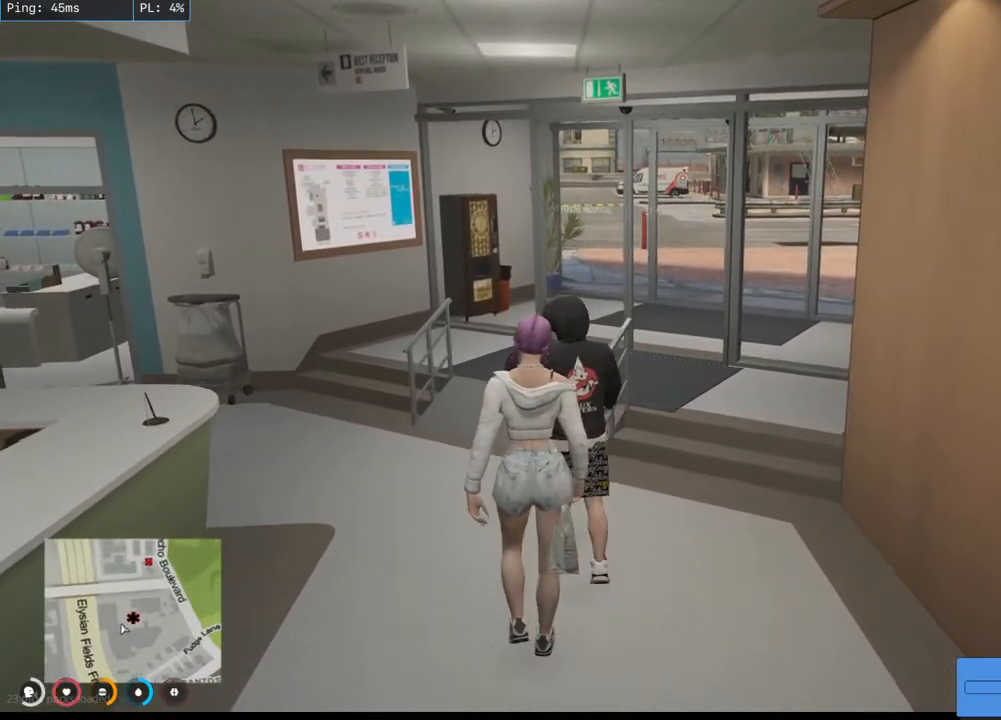
{"keys": ["w"], "mouse": [], "events": [[217, "a", "up"]]}
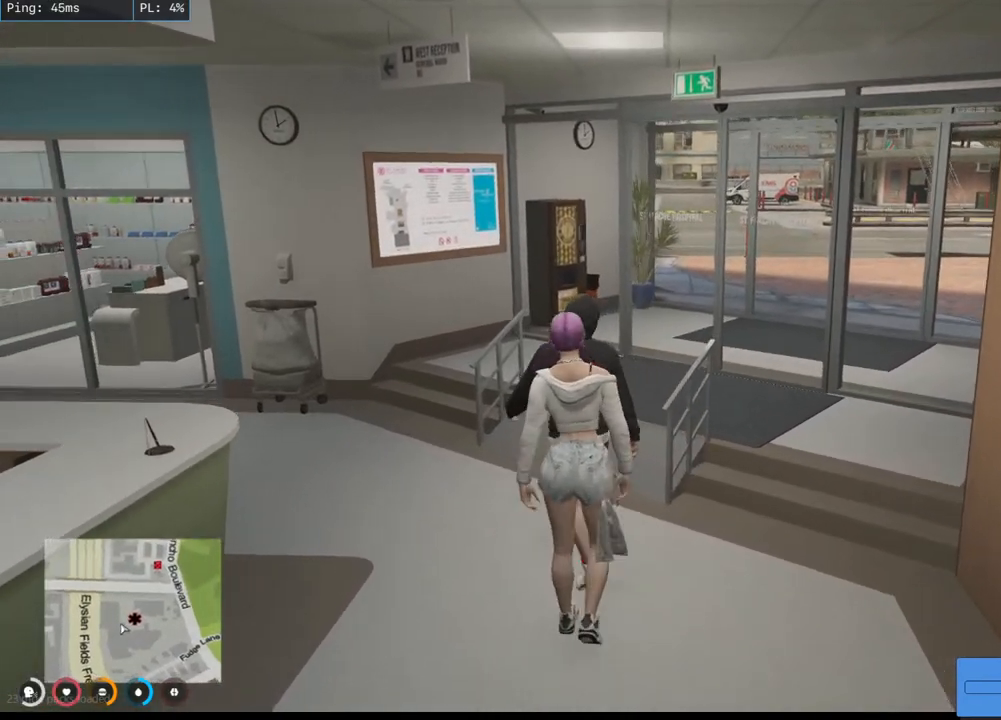
{"keys": ["w"], "mouse": [], "events": []}
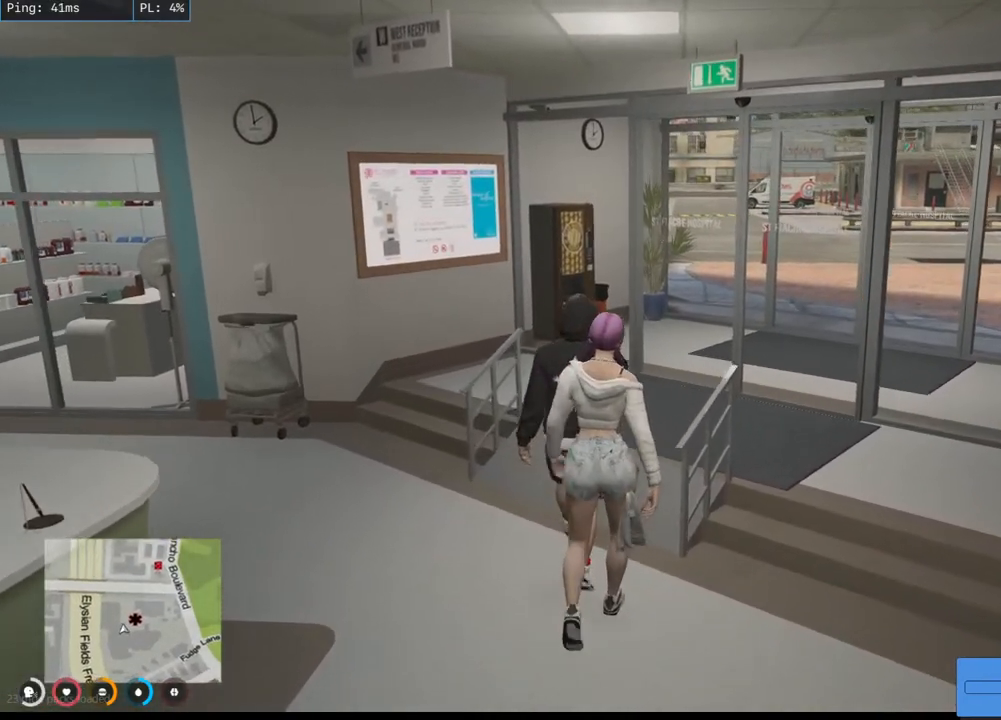
{"keys": ["w"], "mouse": [], "events": []}
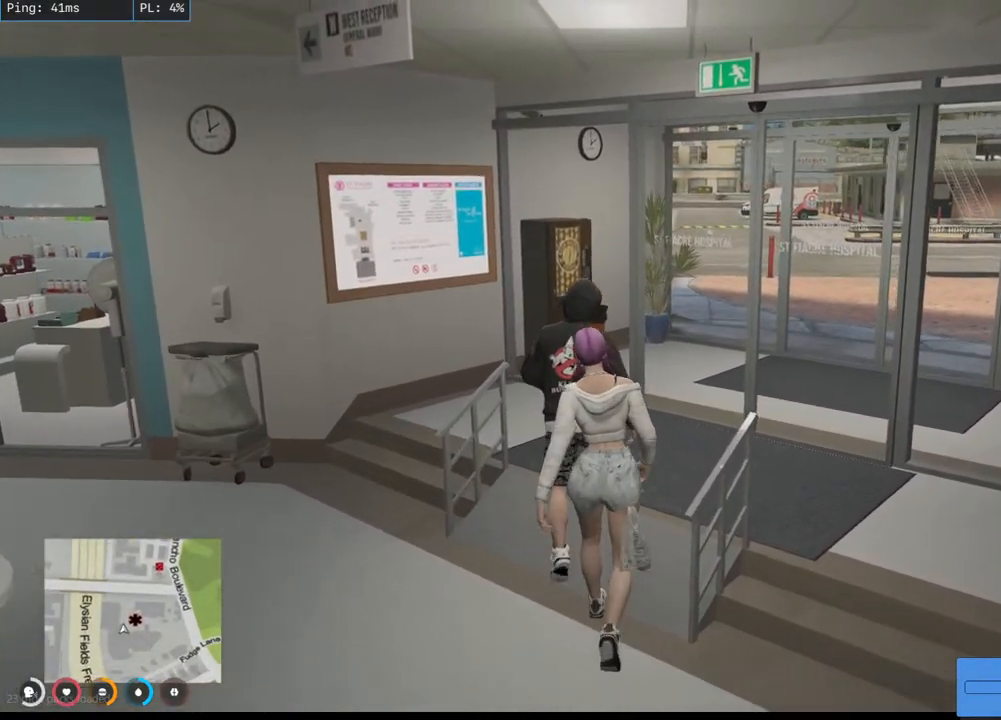
{"keys": ["d", "w"], "mouse": [], "events": [[184, "d", "down"]]}
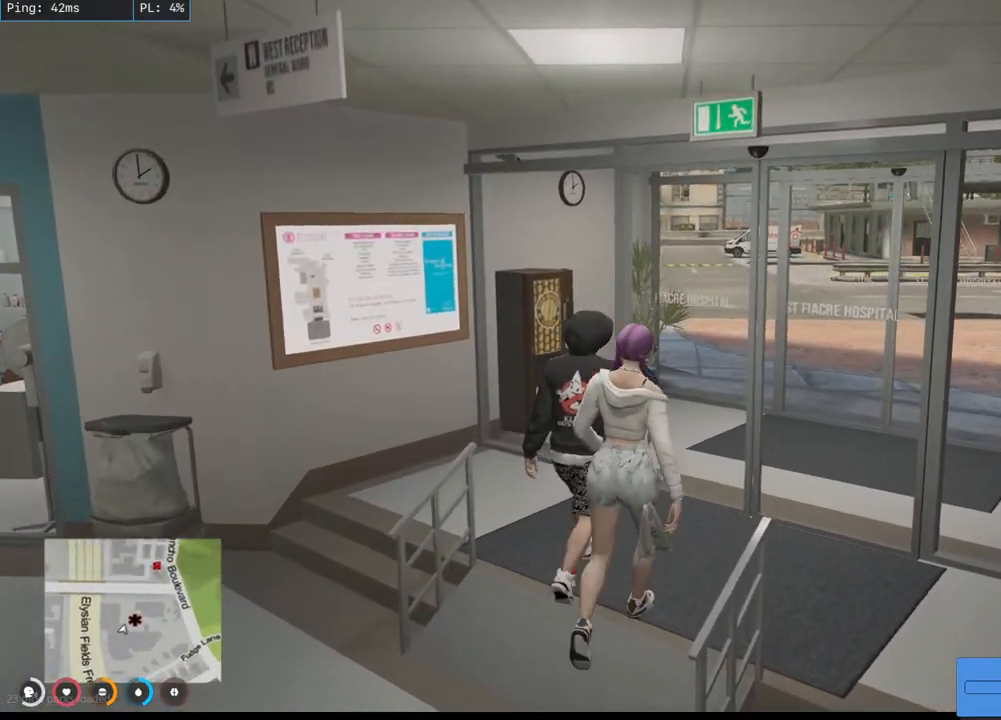
{"keys": ["d", "w"], "mouse": [], "events": []}
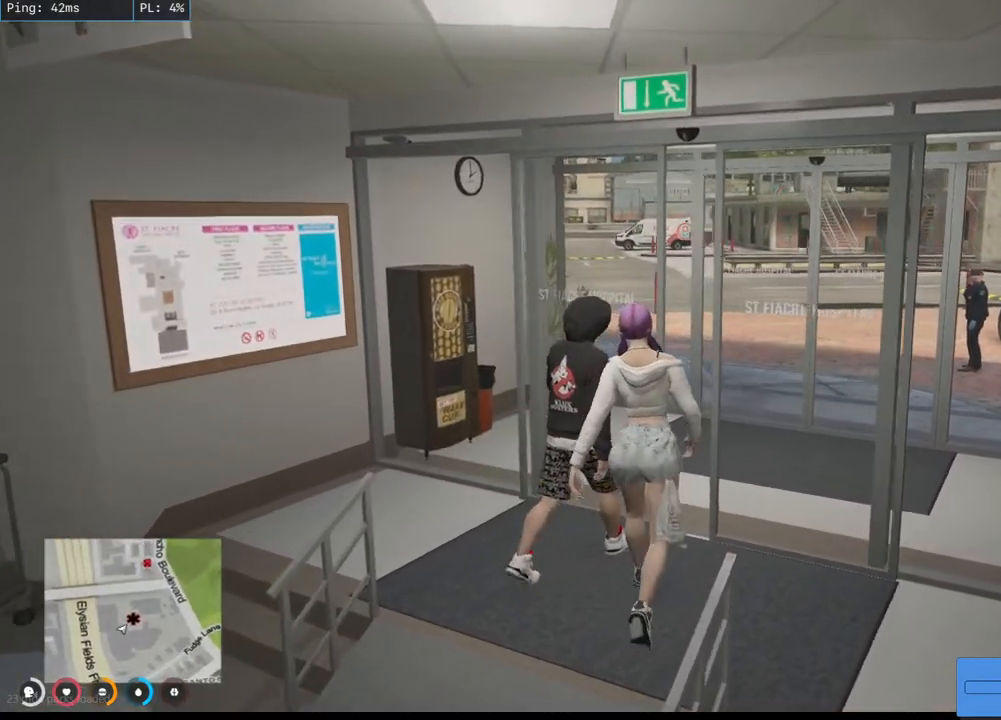
{"keys": ["d", "w"], "mouse": [], "events": []}
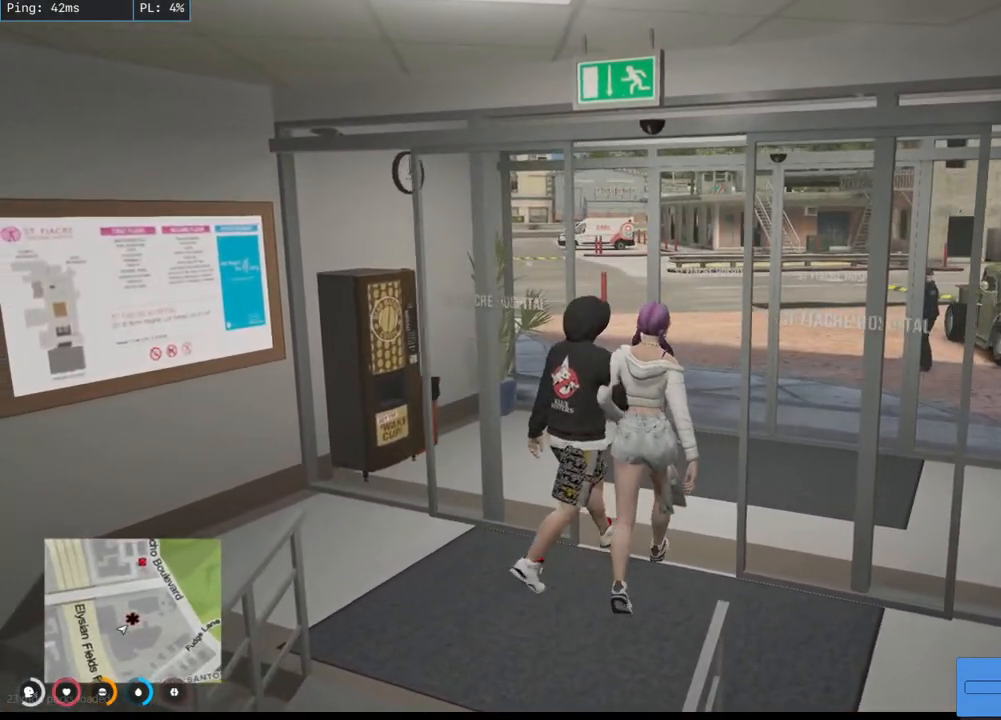
{"keys": ["d", "w"], "mouse": [], "events": []}
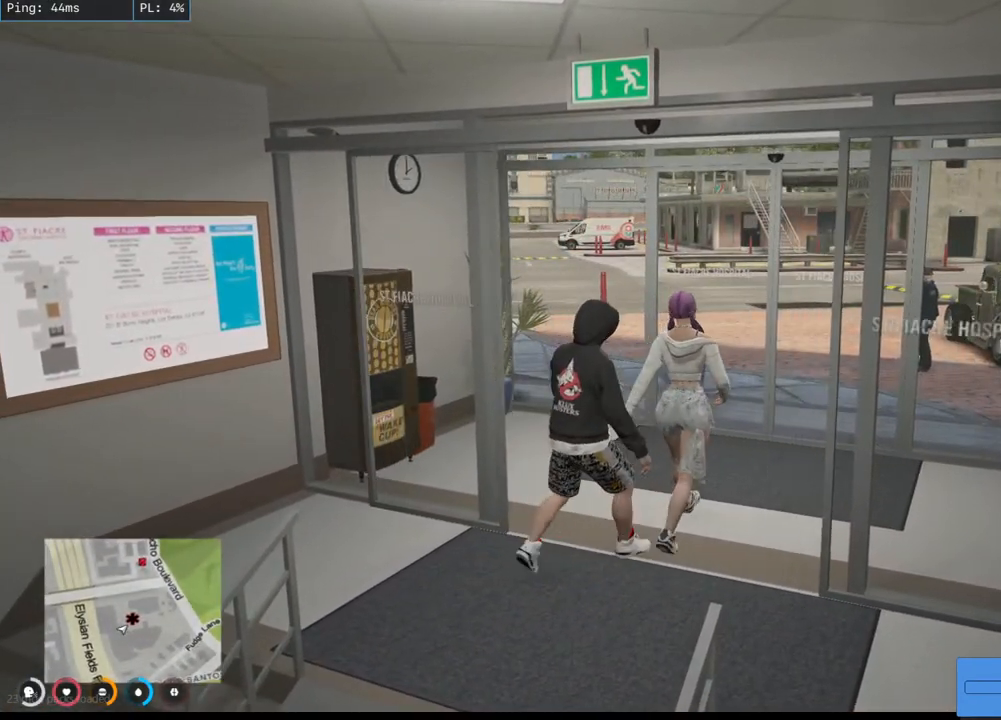
{"keys": ["d", "w"], "mouse": [], "events": [[367, "d", "up"], [500, "d", "down"]]}
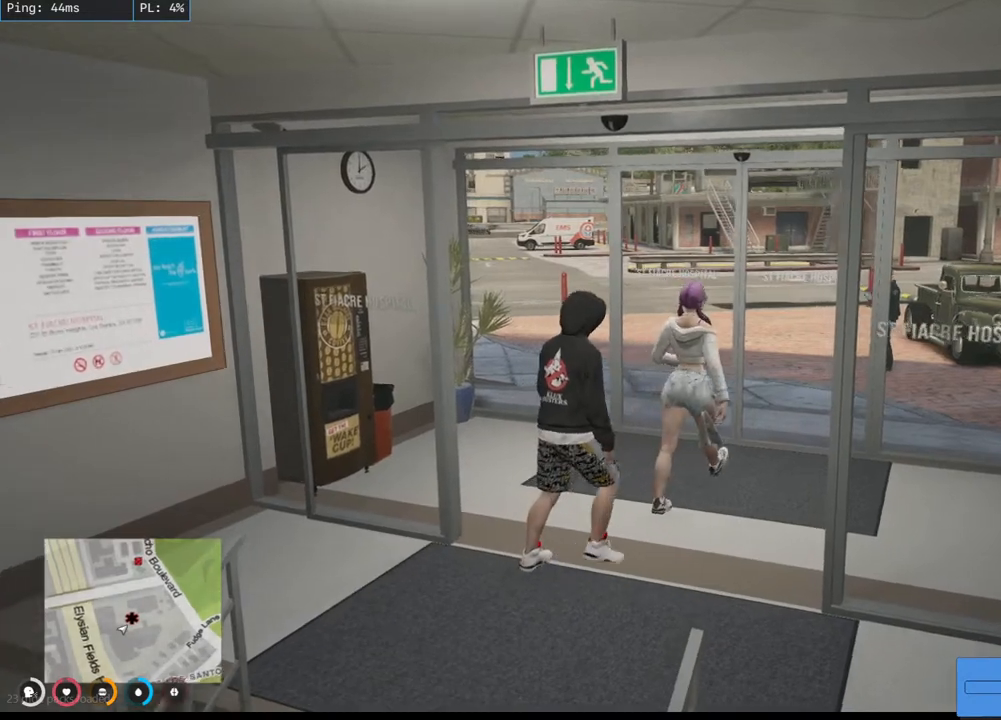
{"keys": ["w"], "mouse": [], "events": [[167, "d", "up"]]}
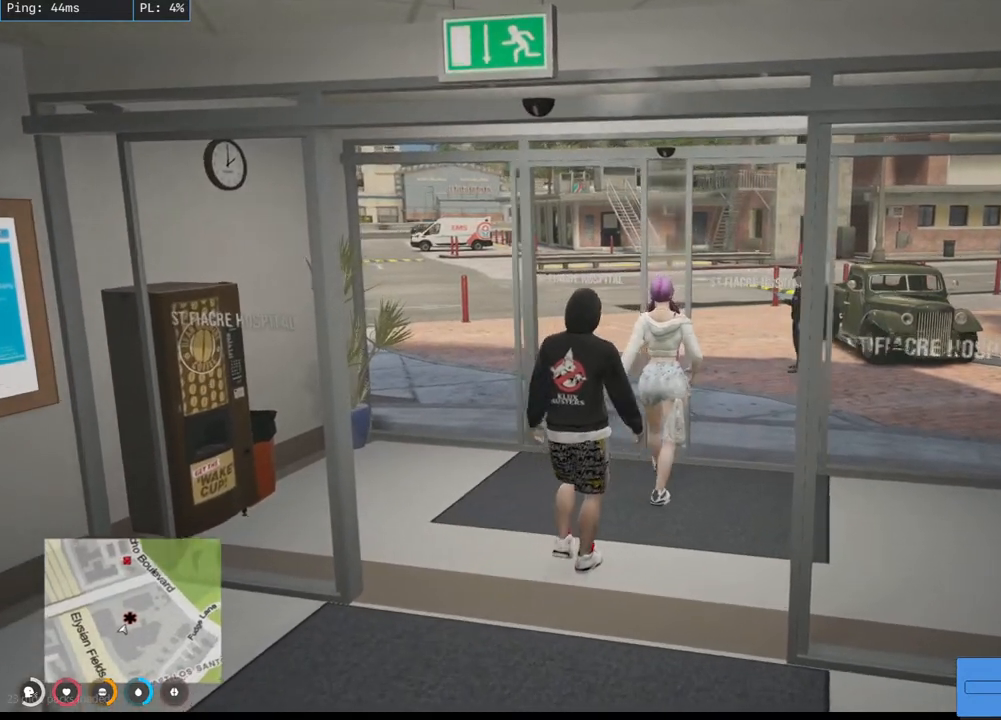
{"keys": ["d", "w"], "mouse": [], "events": [[500, "d", "down"]]}
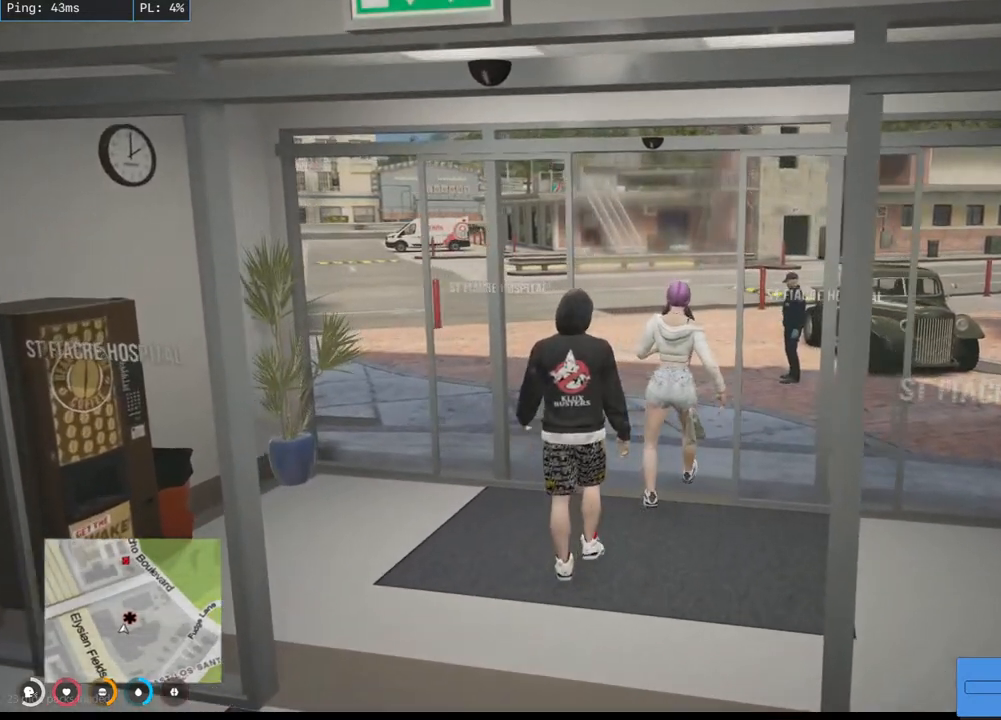
{"keys": ["w"], "mouse": [], "events": [[284, "d", "up"]]}
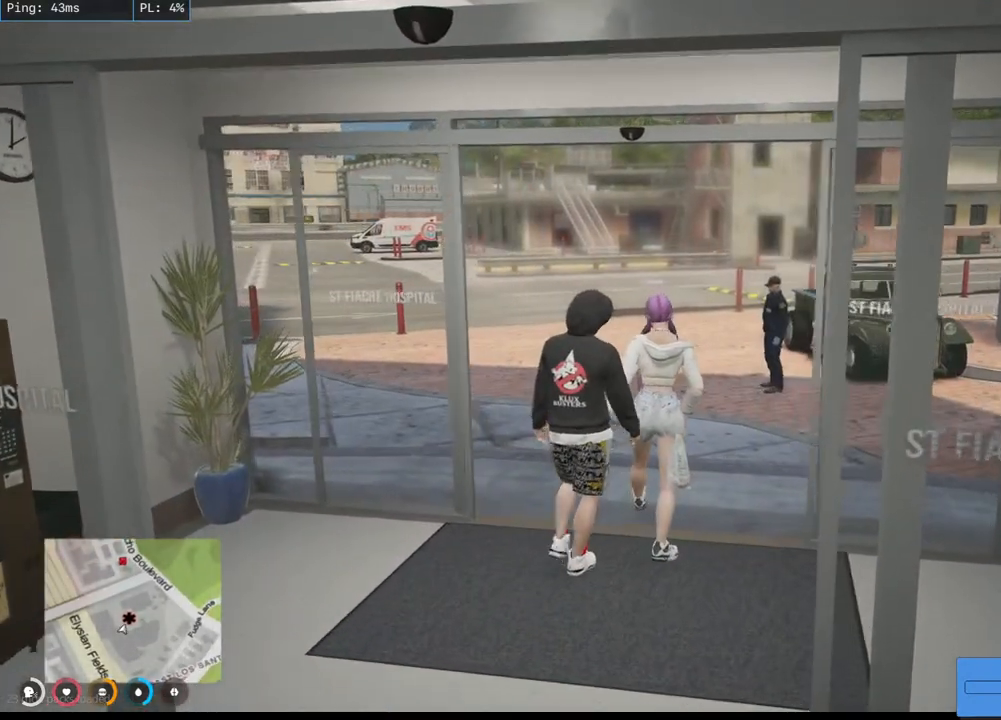
{"keys": ["w"], "mouse": [], "events": []}
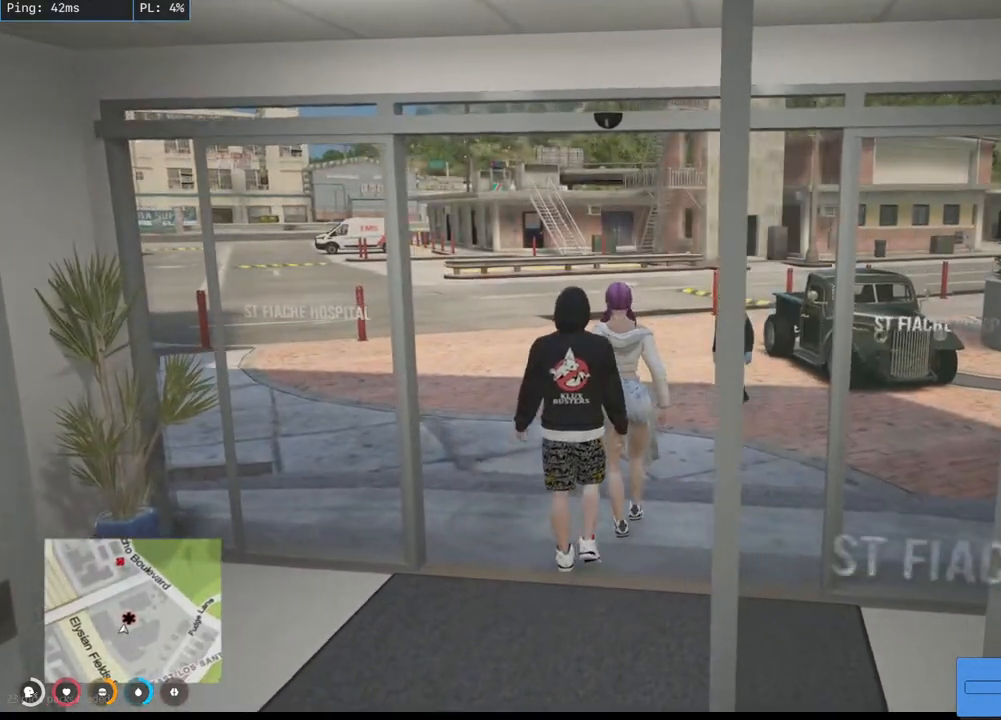
{"keys": ["w"], "mouse": [], "events": []}
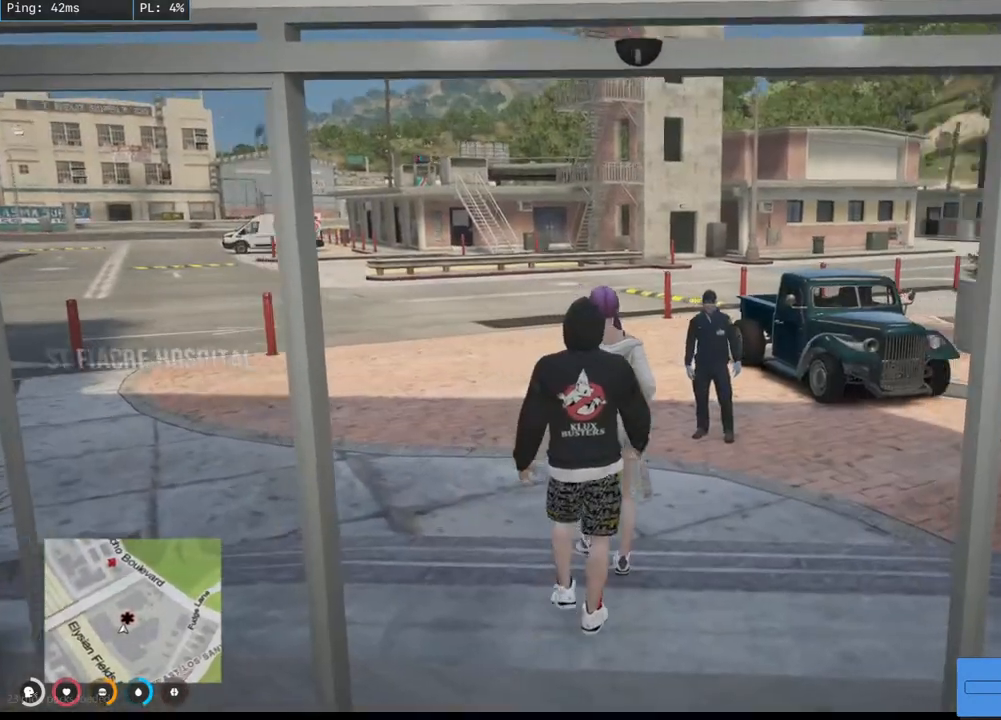
{"keys": ["w"], "mouse": [], "events": []}
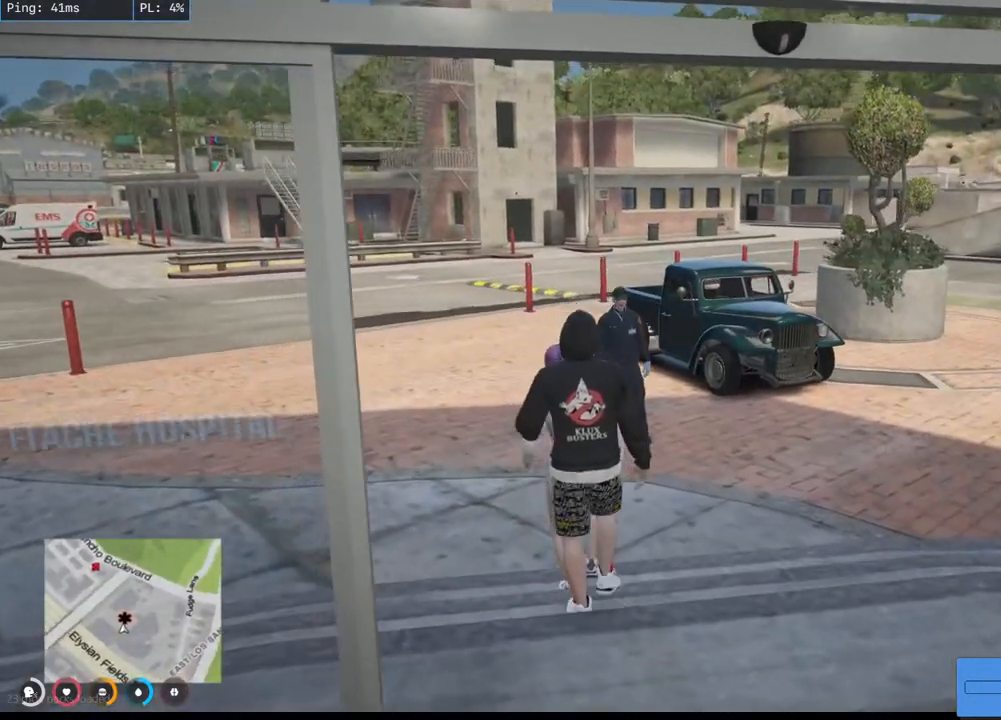
{"keys": ["w"], "mouse": [], "events": []}
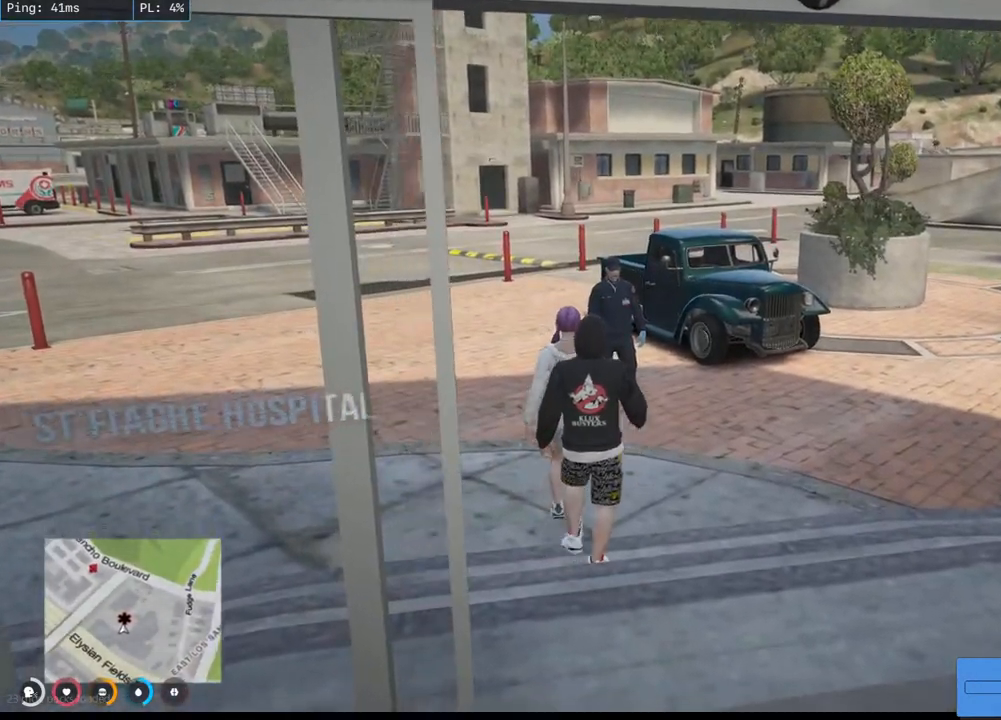
{"keys": ["a", "w"], "mouse": [], "events": [[300, "a", "down"]]}
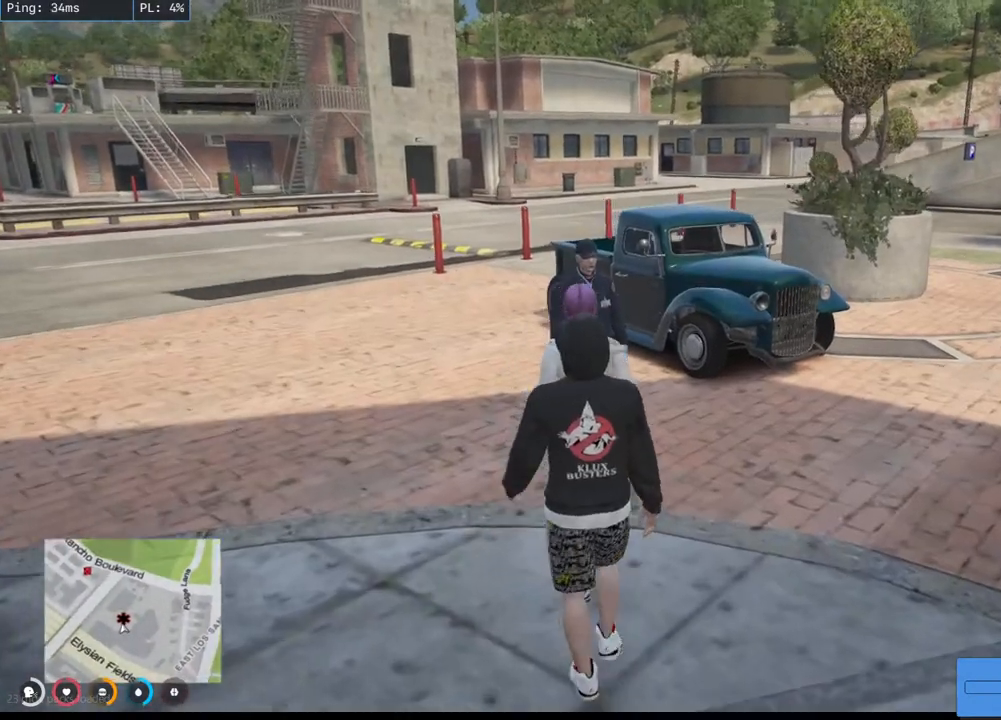
{"keys": ["a", "w"], "mouse": [], "events": []}
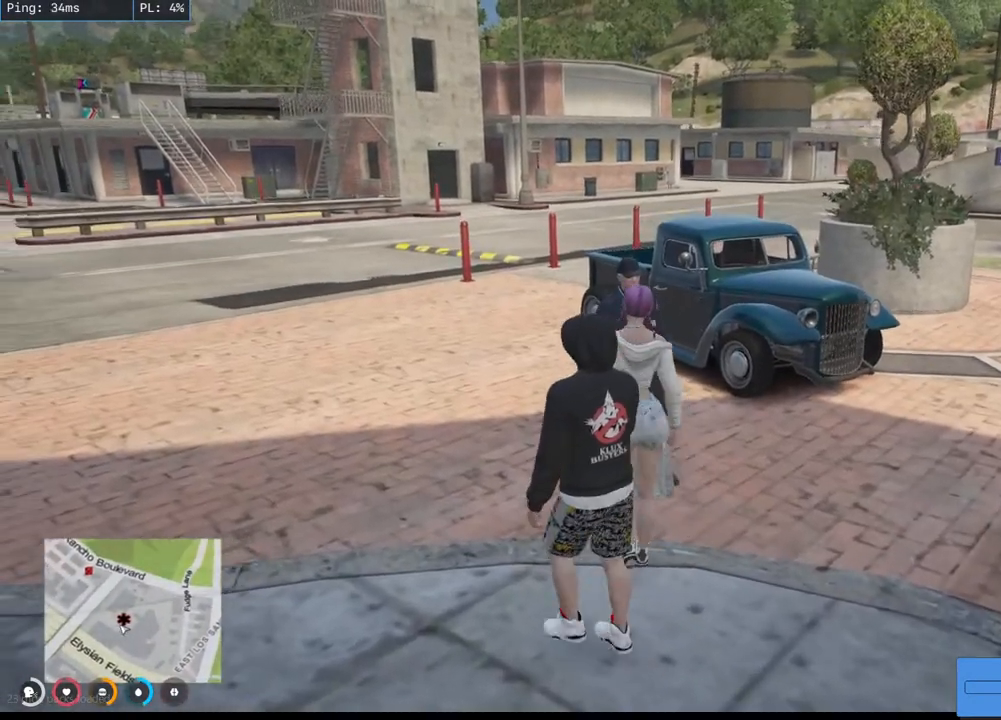
{"keys": ["a", "w"], "mouse": [], "events": []}
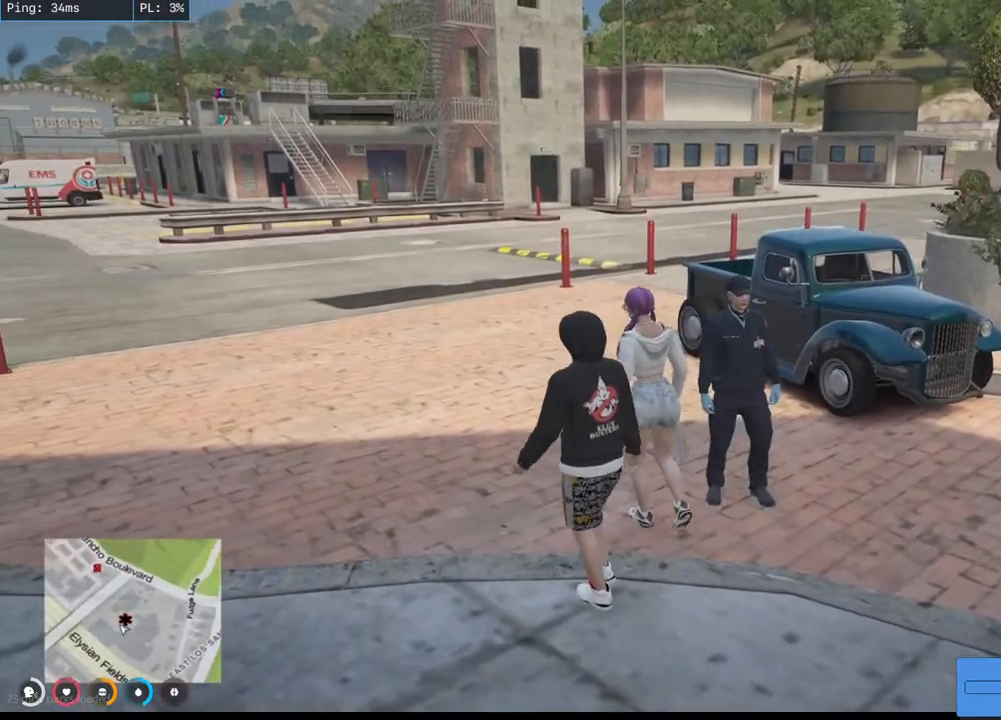
{"keys": ["a", "w"], "mouse": [], "events": []}
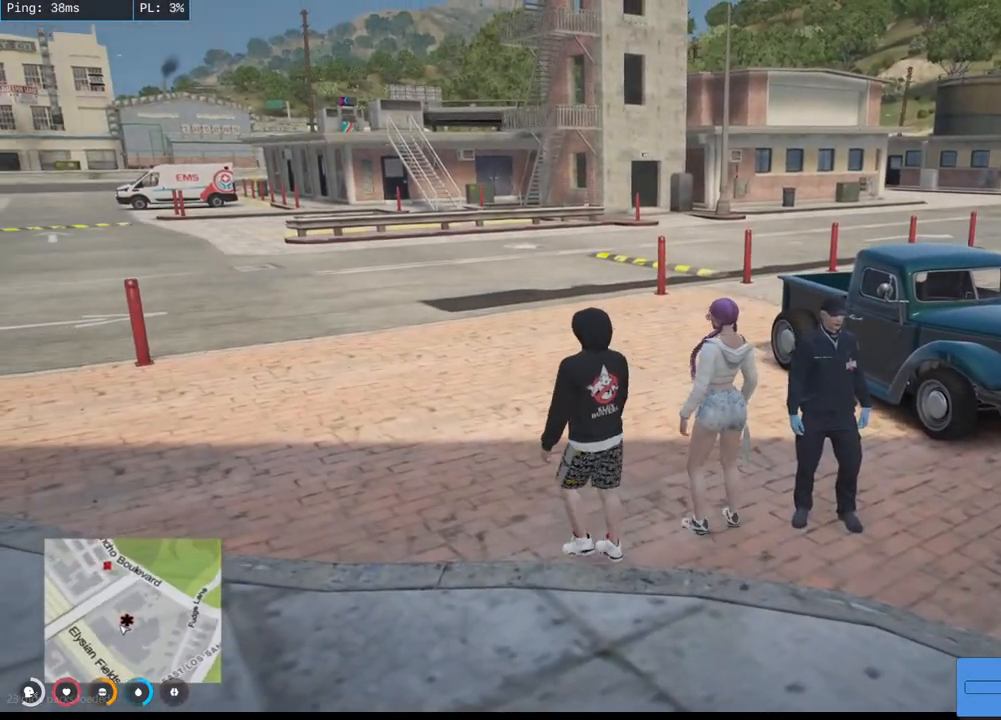
{"keys": [], "mouse": [], "events": [[267, "a", "up"], [284, "w", "up"]]}
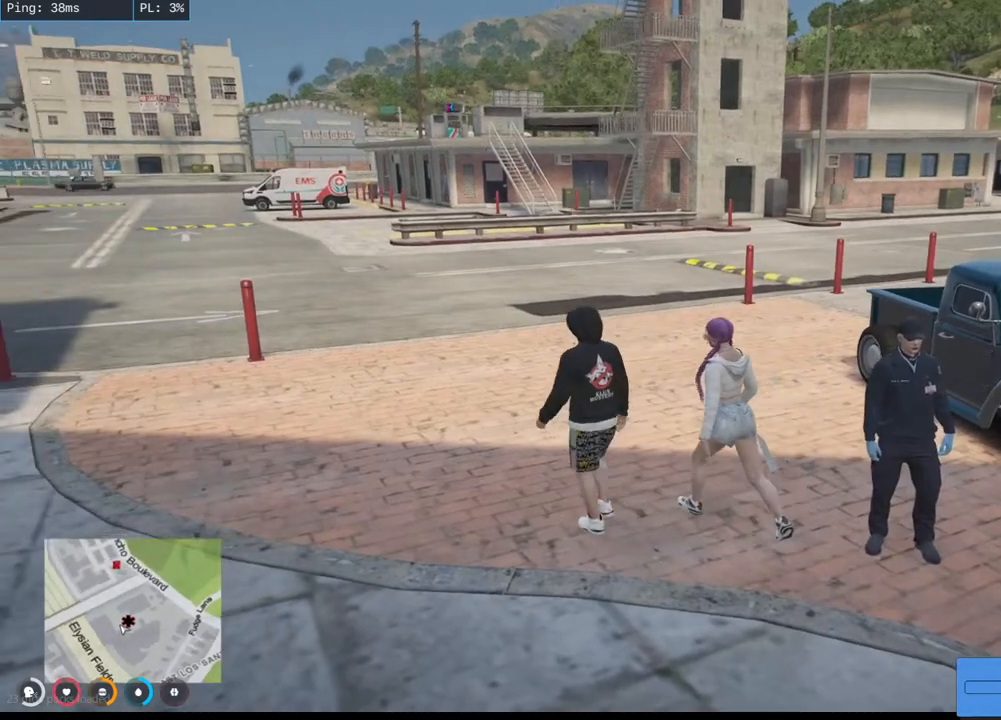
{"keys": [], "mouse": [], "events": []}
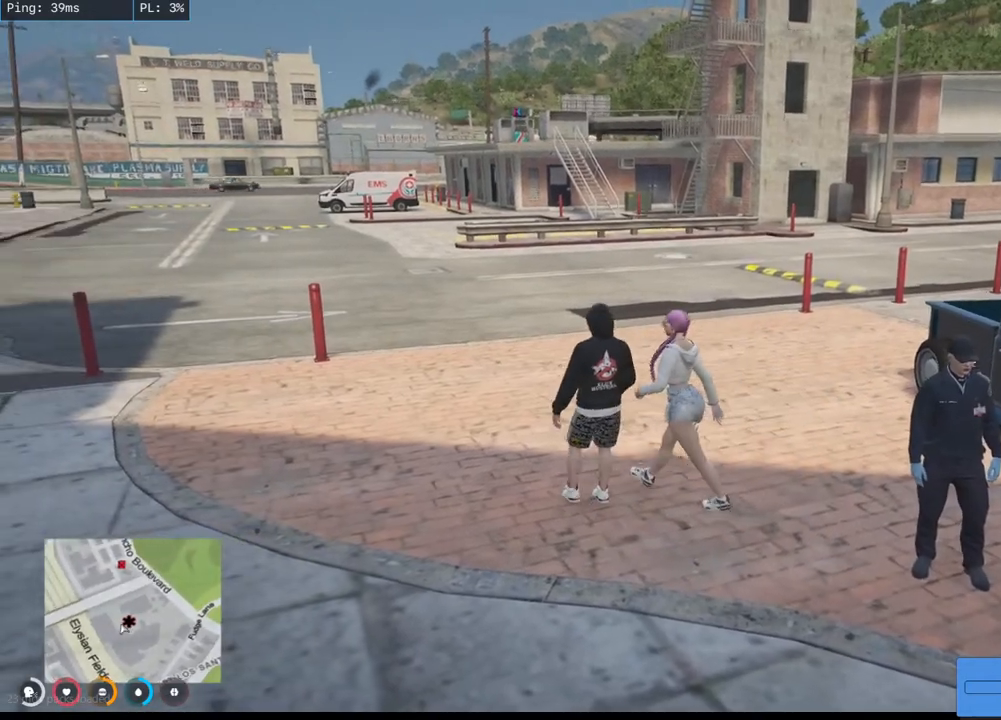
{"keys": ["a", "w"], "mouse": [], "events": [[167, "a", "down"], [217, "w", "down"]]}
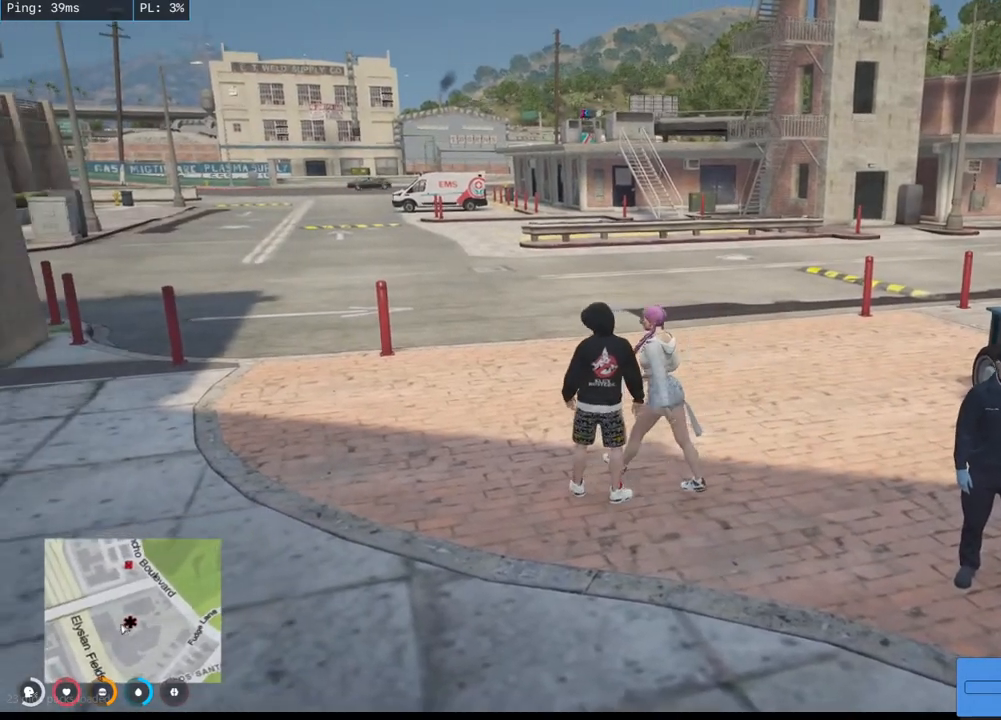
{"keys": ["a", "w"], "mouse": [], "events": []}
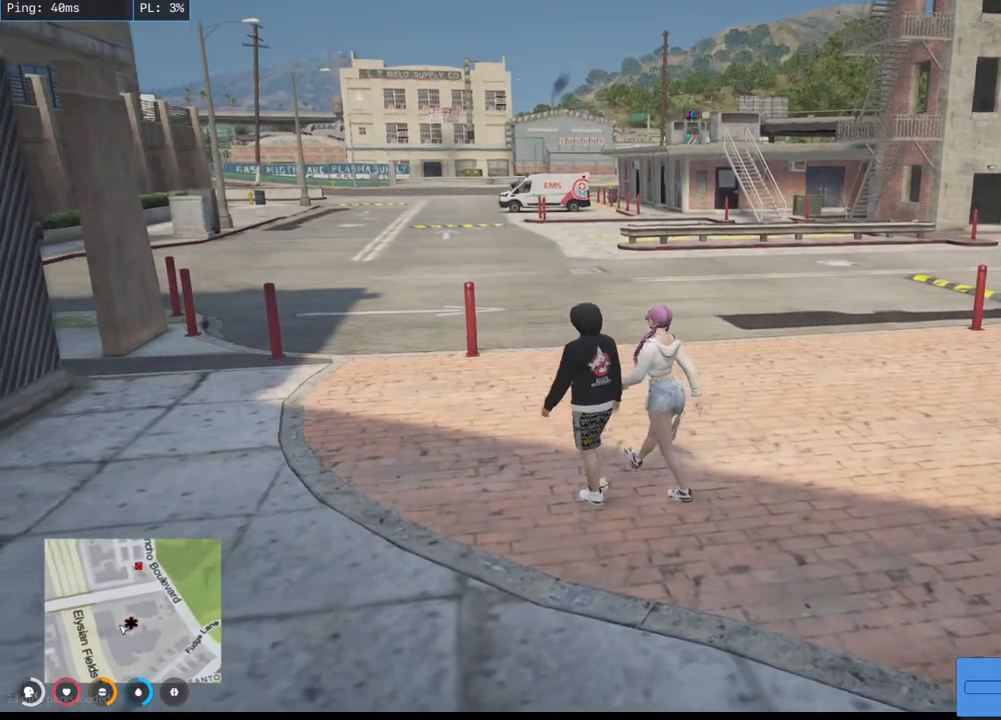
{"keys": ["a", "w"], "mouse": [], "events": []}
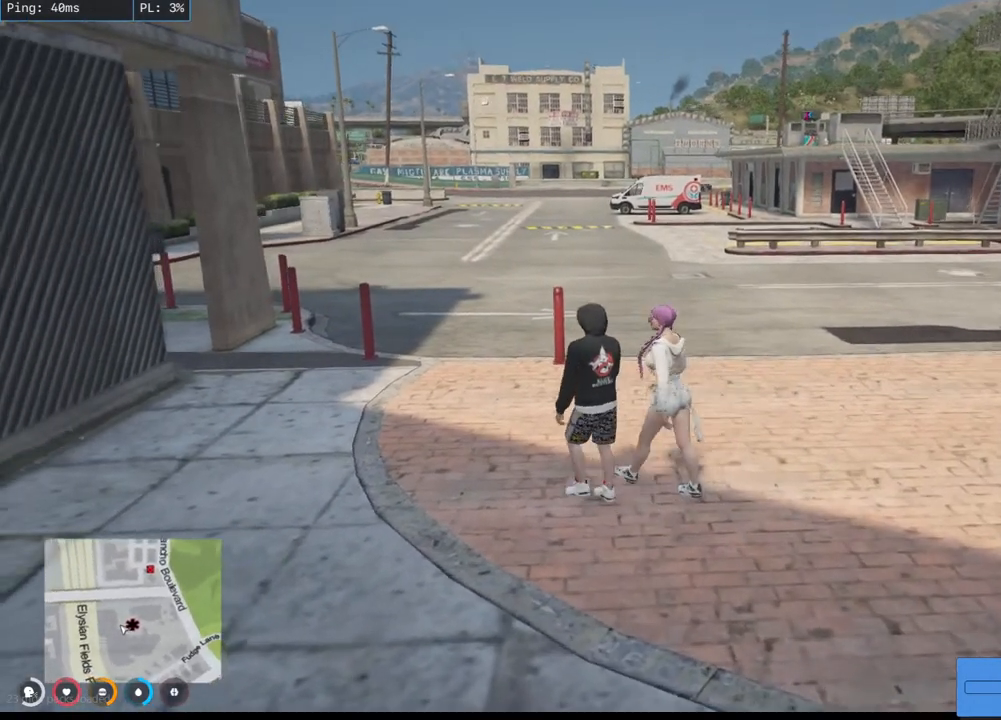
{"keys": ["w"], "mouse": [], "events": [[334, "a", "up"]]}
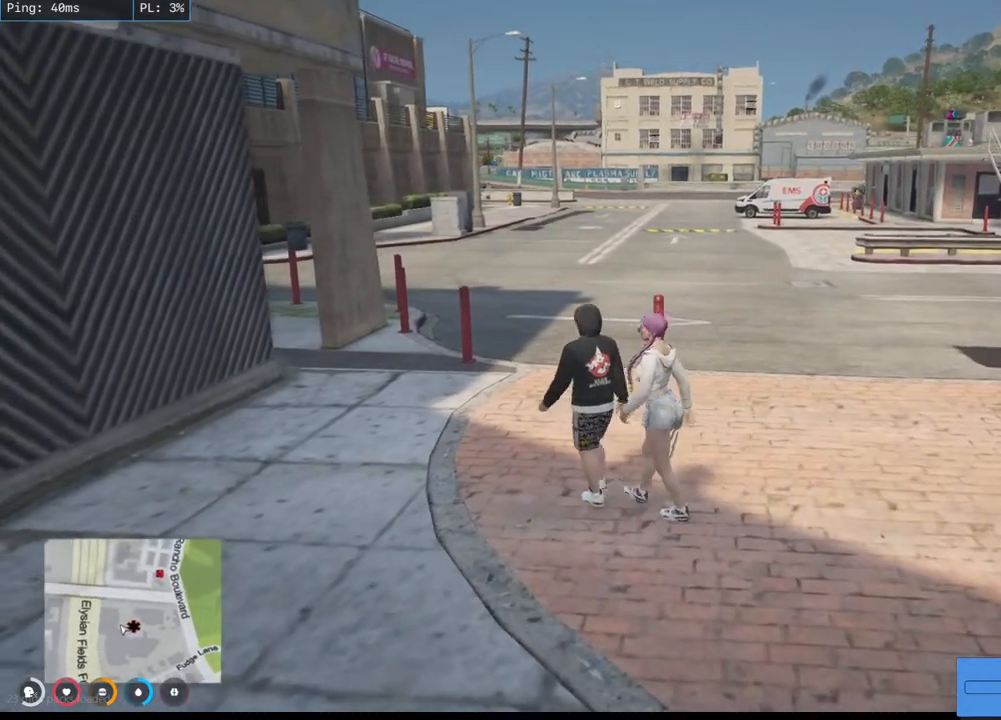
{"keys": ["w"], "mouse": [], "events": []}
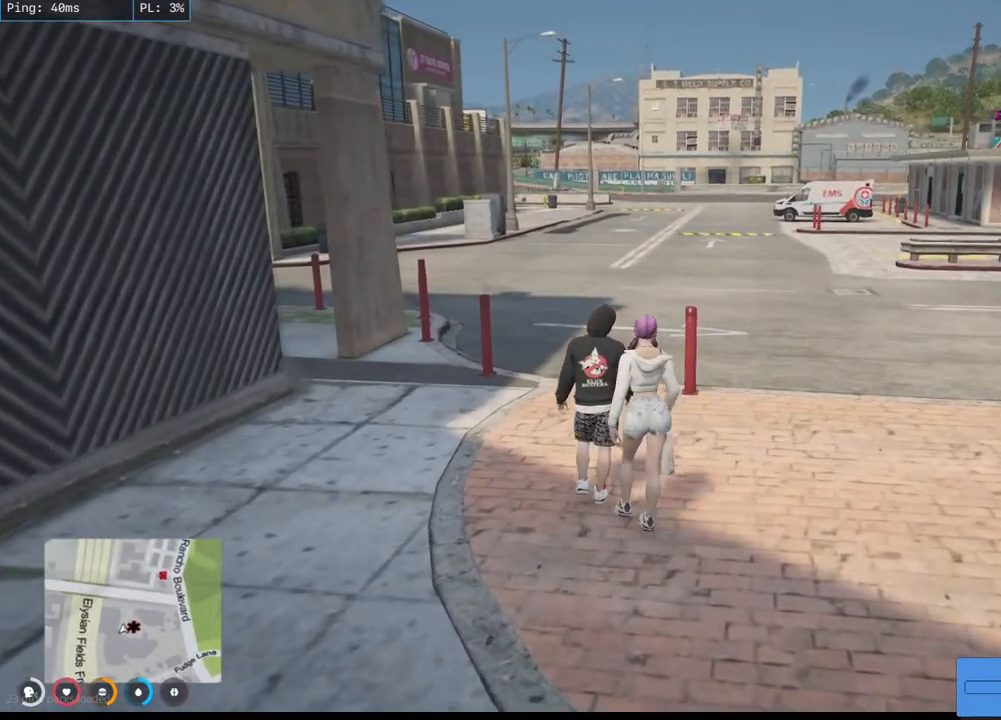
{"keys": ["w"], "mouse": [], "events": []}
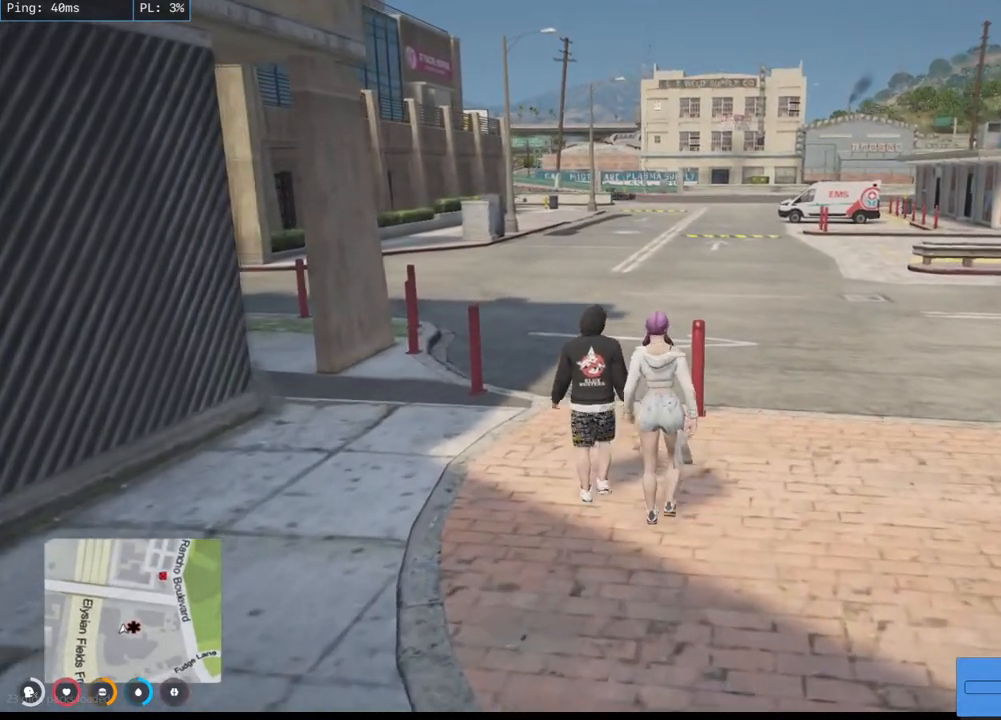
{"keys": ["w"], "mouse": [], "events": []}